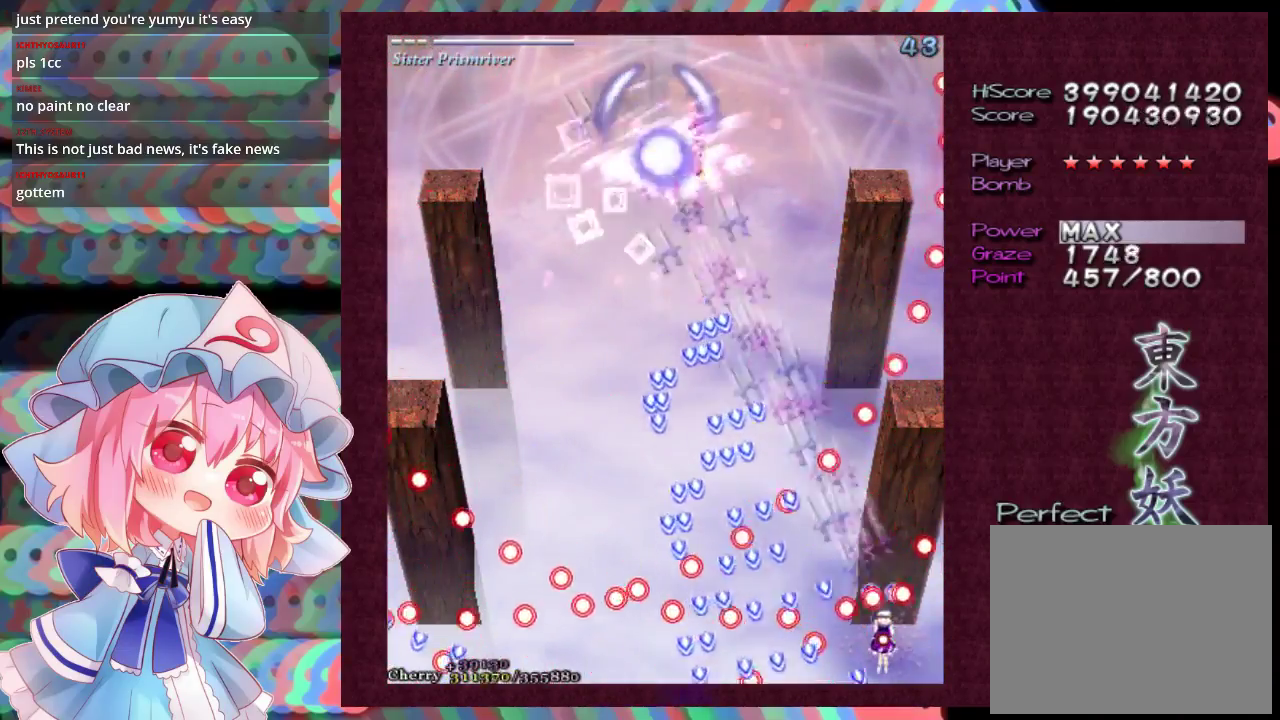
Gameplay with a controller (Xbox layout); each line is a JSON object with the inputs held at the frame after it (dt_ms = milliseconds from this image to that frame). "events" lists button and stick changes between this image and that frame as [ms after this image, input, new state], when the widget could be followed in between. Not read: L3 R3 right_stick.
{"dt_ms": 700, "buttons": ["X", "L1"], "left_stick": "left", "events": [[233, "left_stick", "up-left"], [533, "left_stick", "down-left"], [600, "left_stick", "left"]]}
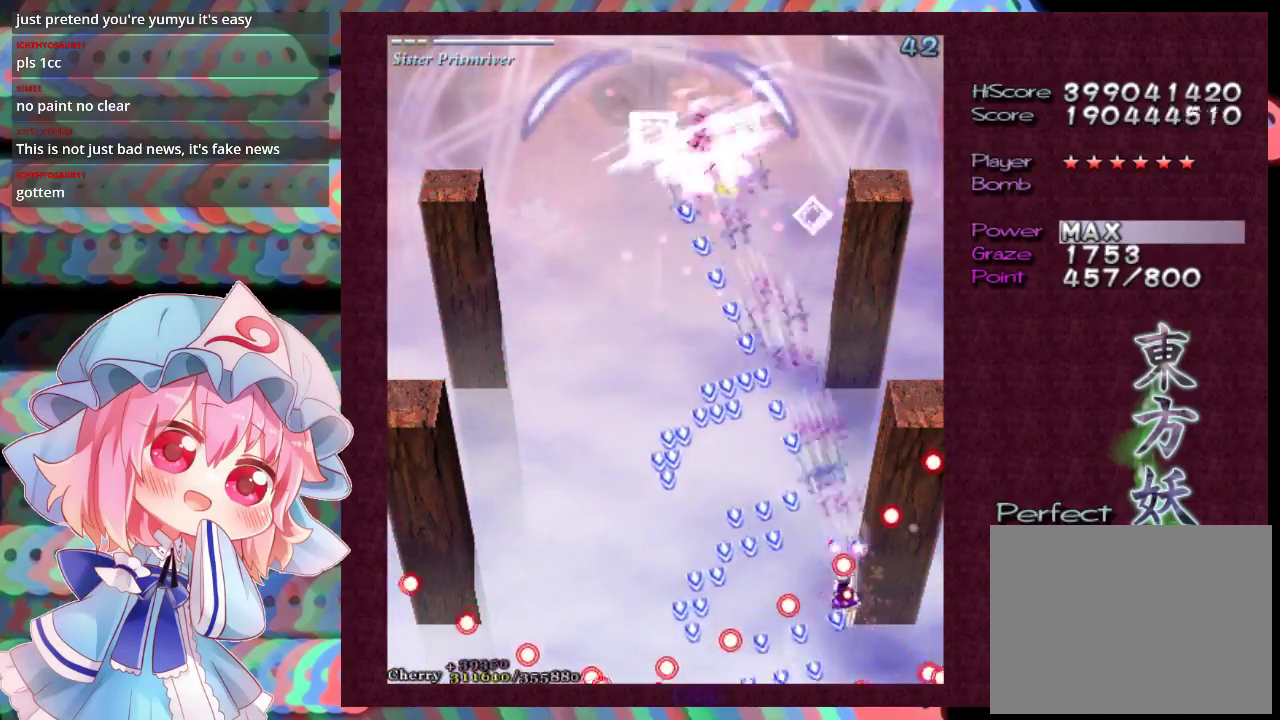
{"dt_ms": 300, "buttons": ["X", "L1"], "left_stick": "left", "events": [[167, "left_stick", "center"], [300, "left_stick", "left"]]}
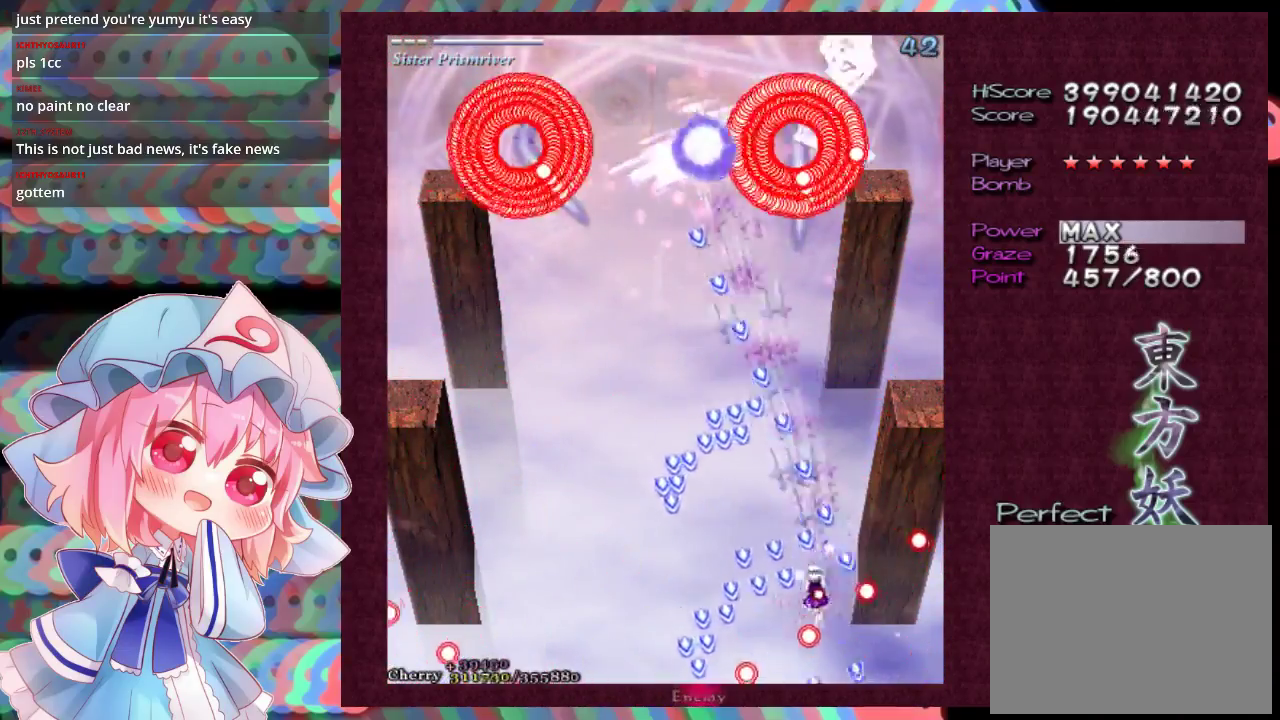
{"dt_ms": 500, "buttons": ["X", "L1"], "left_stick": "left", "events": [[100, "left_stick", "center"], [267, "left_stick", "up-left"], [467, "left_stick", "left"]]}
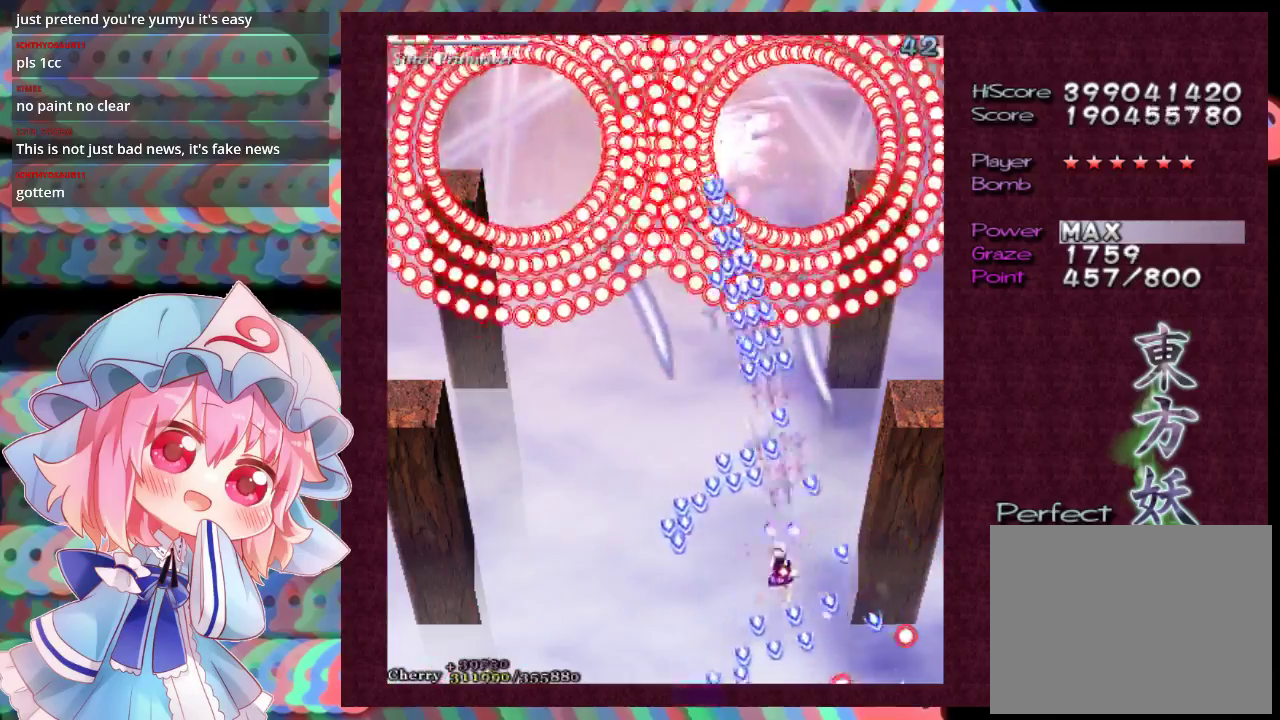
{"dt_ms": 500, "buttons": ["X", "L1"], "left_stick": "down-left", "events": [[33, "L1", "up"], [33, "left_stick", "down-left"], [233, "left_stick", "left"], [300, "left_stick", "down-left"], [467, "L1", "down"]]}
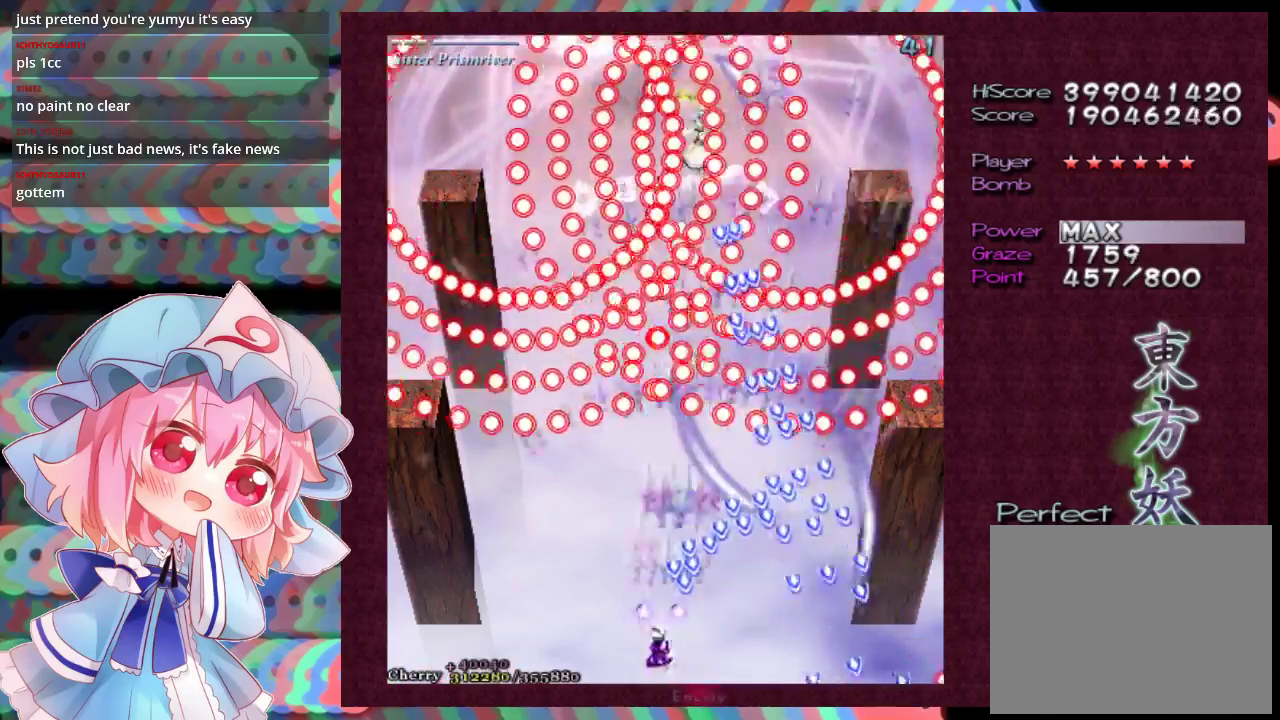
{"dt_ms": 500, "buttons": ["X", "L1"], "left_stick": "left", "events": [[67, "left_stick", "down"], [167, "left_stick", "center"], [233, "left_stick", "left"], [367, "left_stick", "center"], [433, "left_stick", "left"]]}
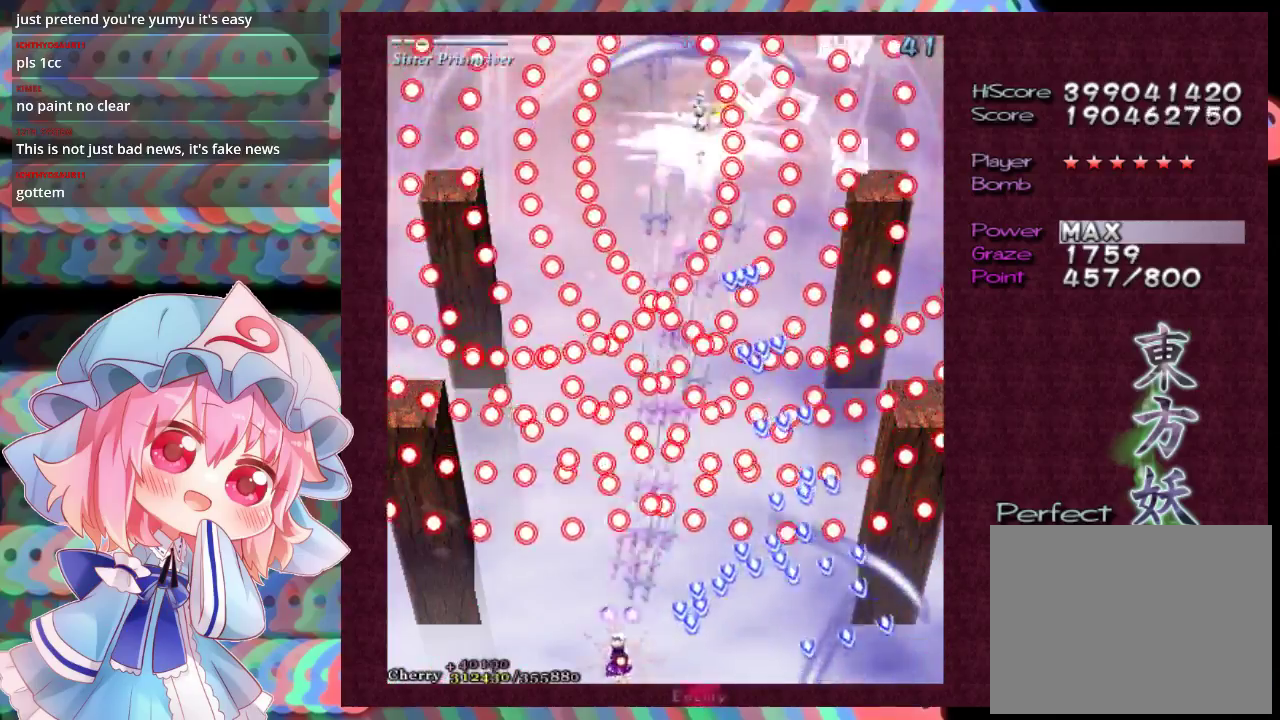
{"dt_ms": 300, "buttons": ["X", "L1"], "left_stick": "up-left", "events": [[267, "left_stick", "up-left"]]}
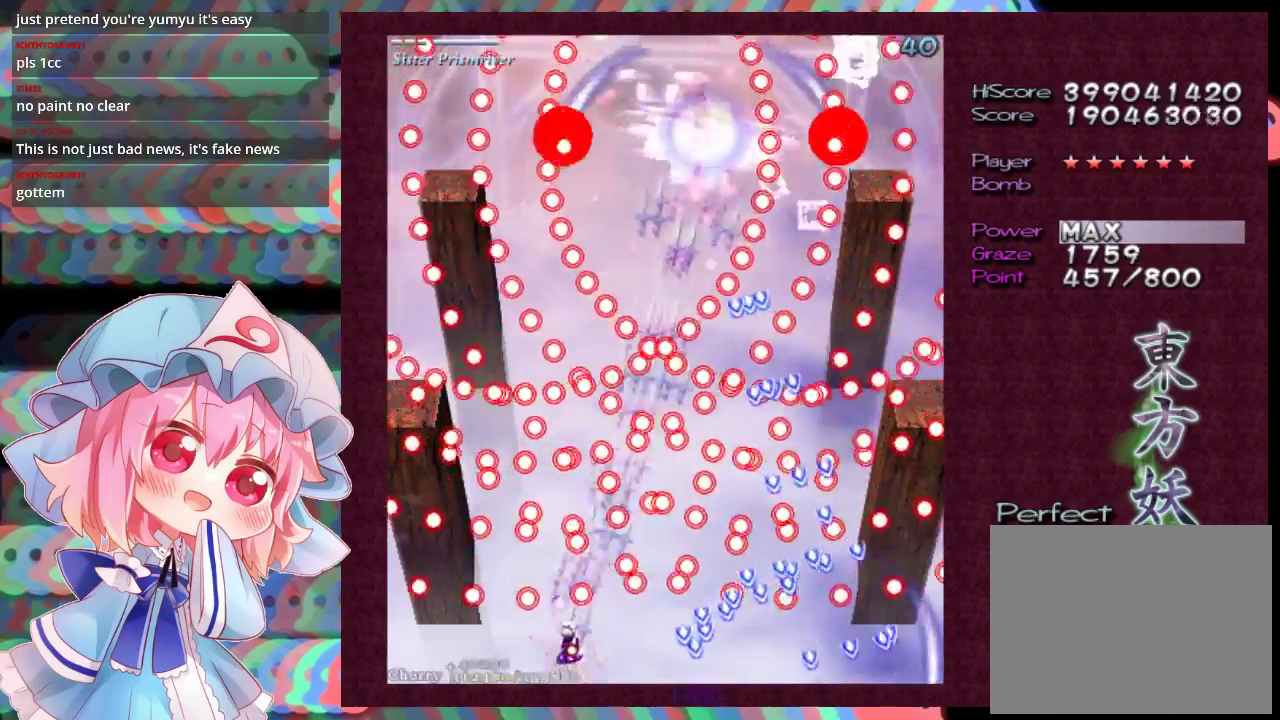
{"dt_ms": 700, "buttons": ["X", "L1"], "left_stick": "center"}
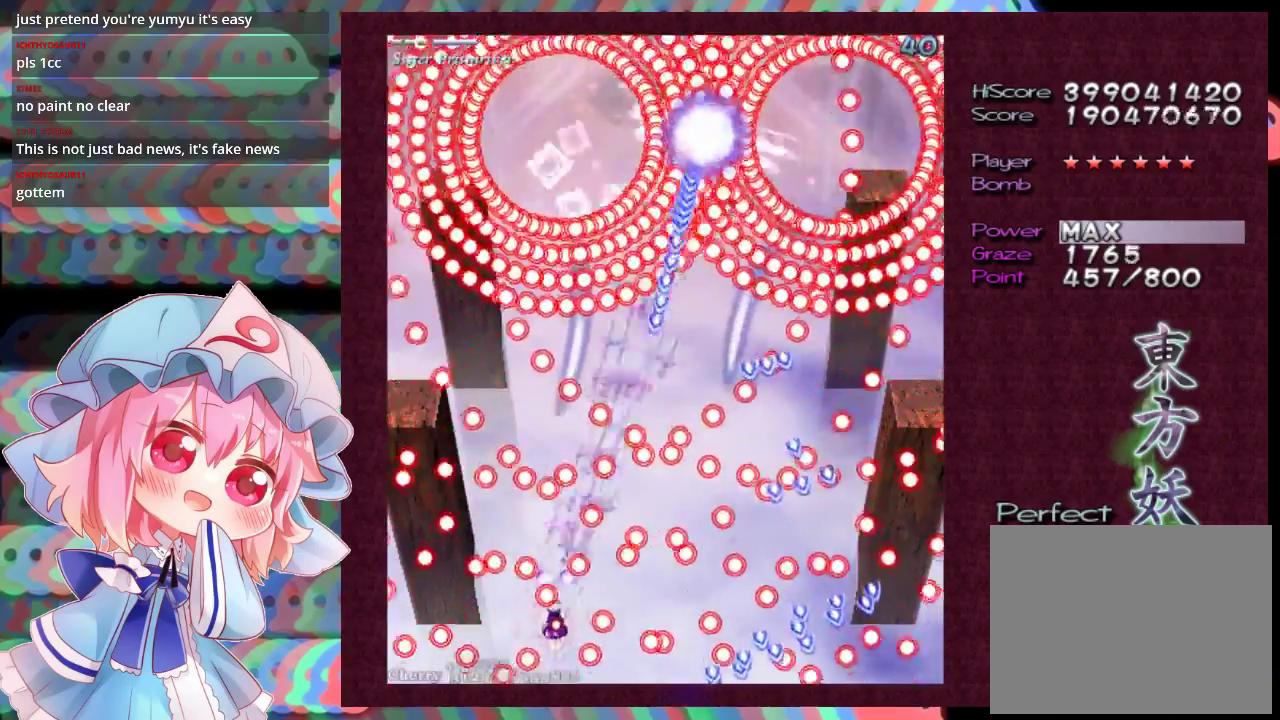
{"dt_ms": 400, "buttons": ["X", "L1"], "left_stick": "down-left", "events": [[167, "left_stick", "up"], [400, "left_stick", "down-left"]]}
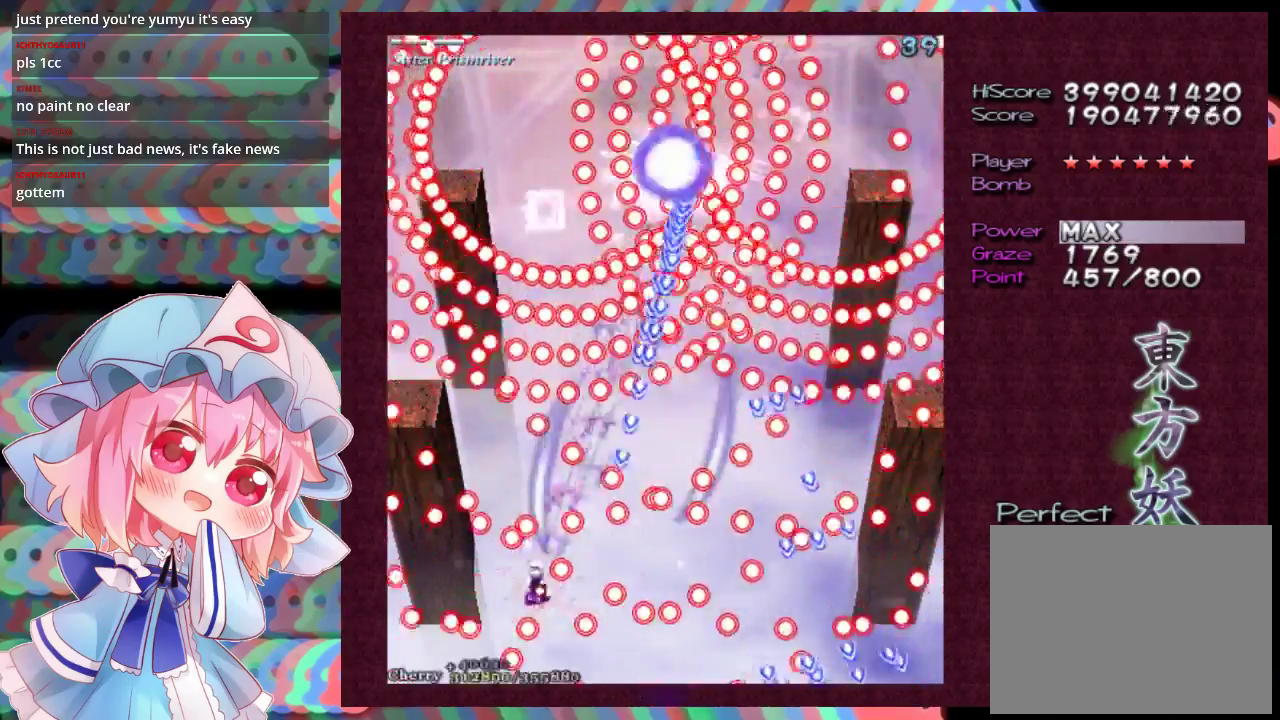
{"dt_ms": 100, "buttons": ["X"], "left_stick": "down-left", "events": [[33, "L1", "up"]]}
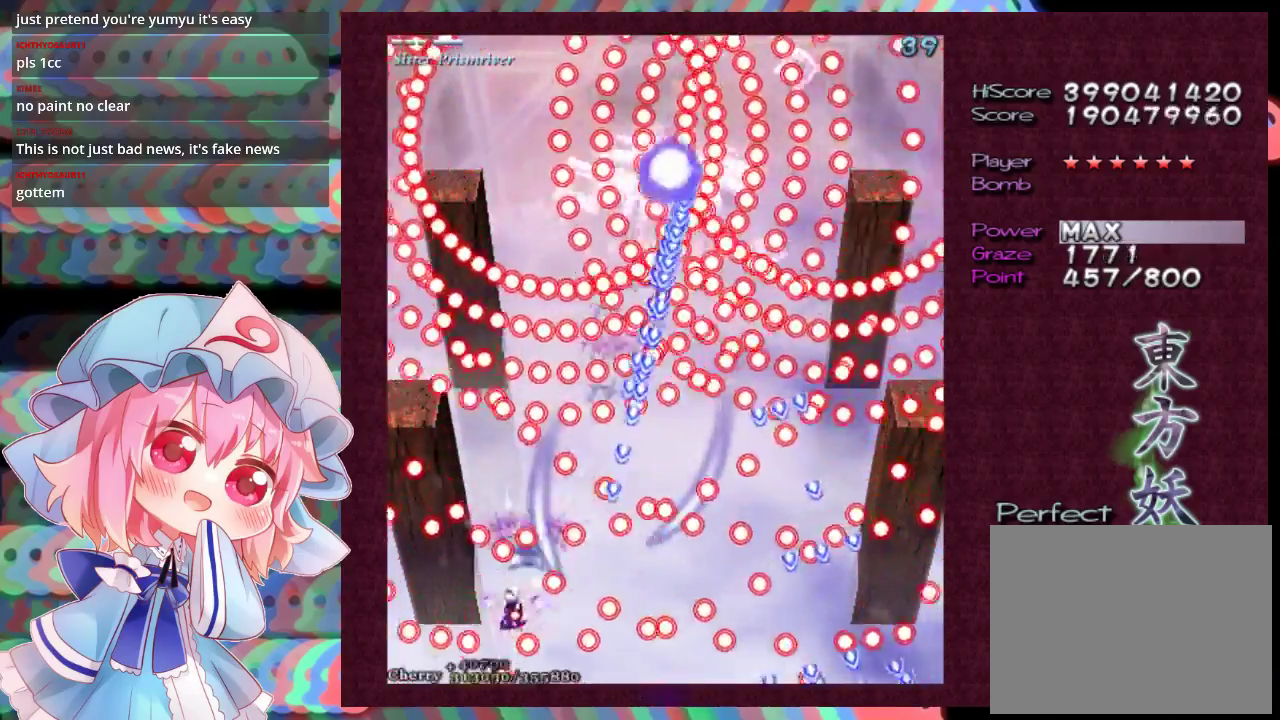
{"dt_ms": 200, "buttons": ["X", "L1"], "left_stick": "down-left", "events": [[67, "left_stick", "left"], [133, "L1", "down"], [200, "left_stick", "down-left"]]}
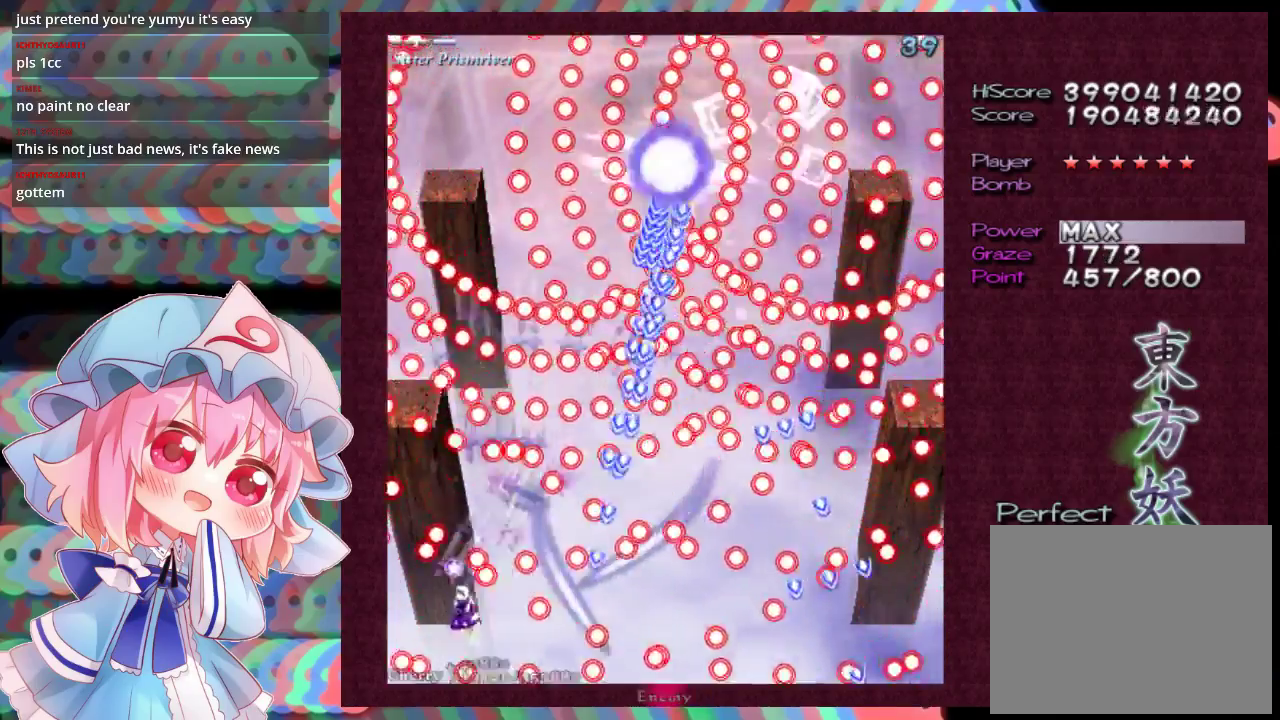
{"dt_ms": 300, "buttons": ["X", "L1"], "left_stick": "center", "events": [[300, "left_stick", "center"]]}
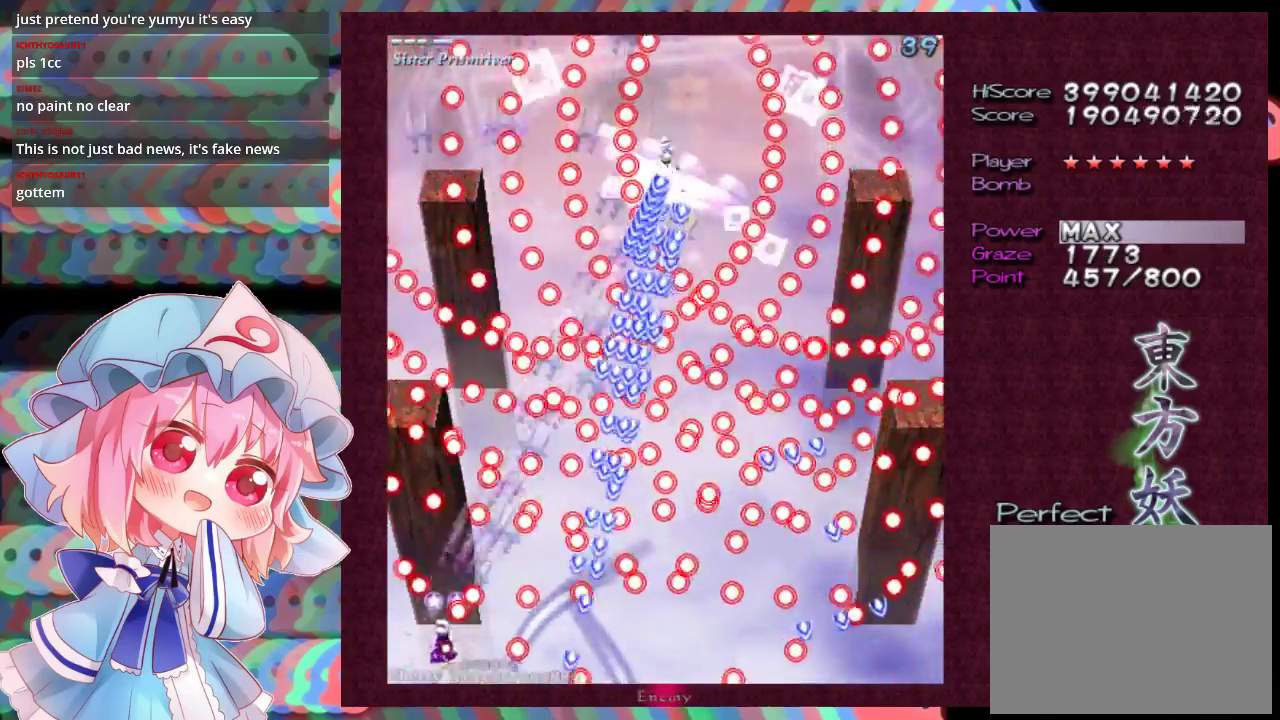
{"dt_ms": 400, "buttons": ["X", "L1"], "left_stick": "up", "events": [[133, "left_stick", "down"], [233, "left_stick", "center"], [367, "left_stick", "up"]]}
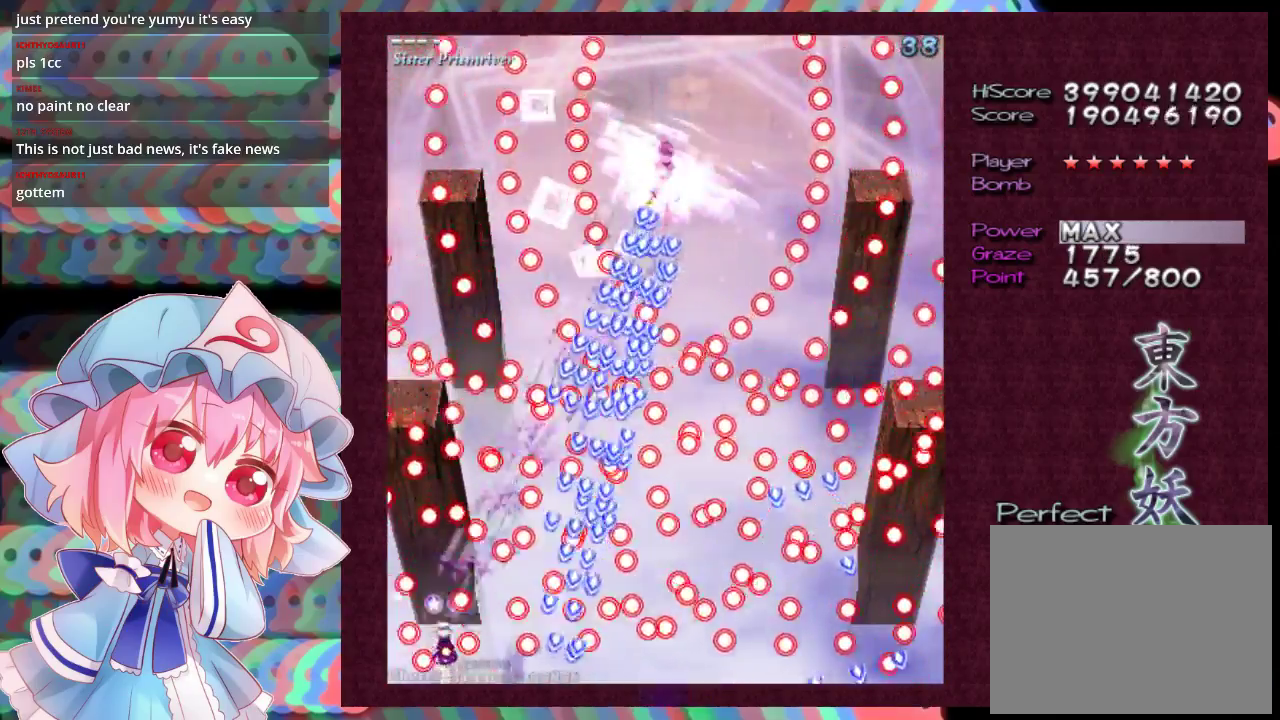
{"dt_ms": 600, "buttons": ["X", "L1"], "left_stick": "center", "events": [[100, "left_stick", "up-left"], [267, "left_stick", "center"]]}
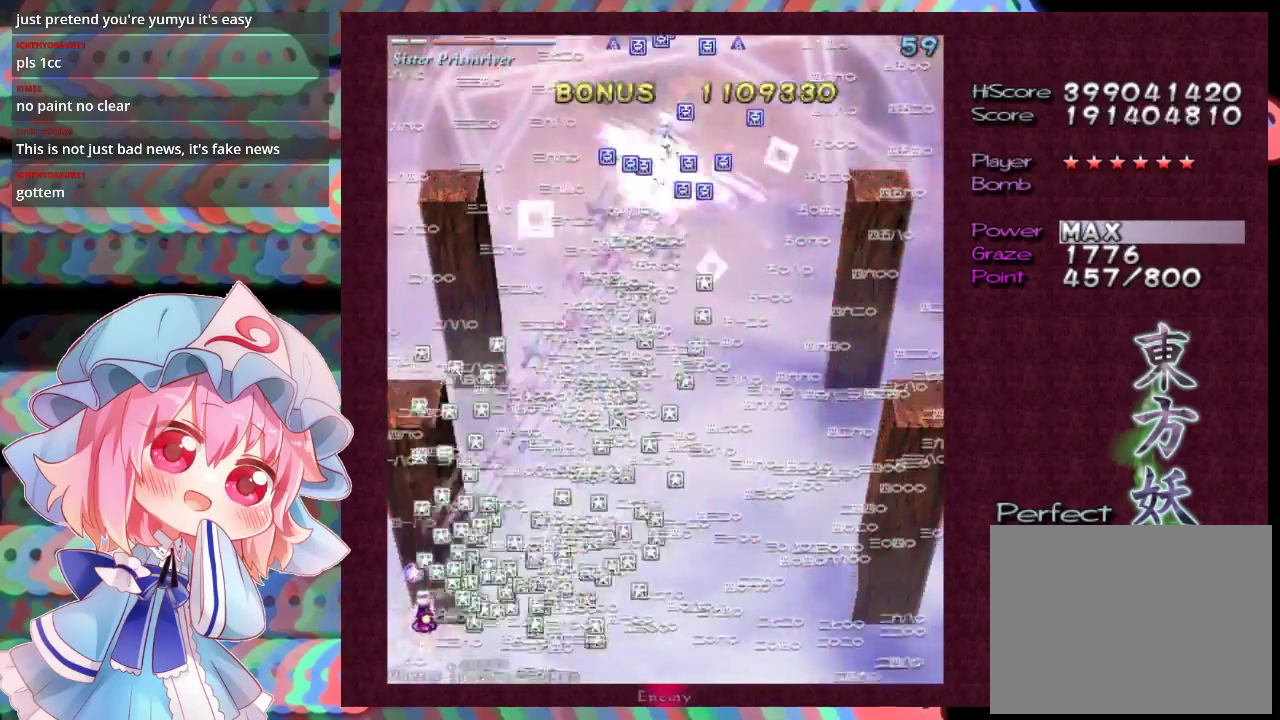
{"dt_ms": 500, "buttons": ["X"], "left_stick": "up-right", "events": [[133, "L1", "up"], [167, "left_stick", "right"], [267, "left_stick", "up-right"]]}
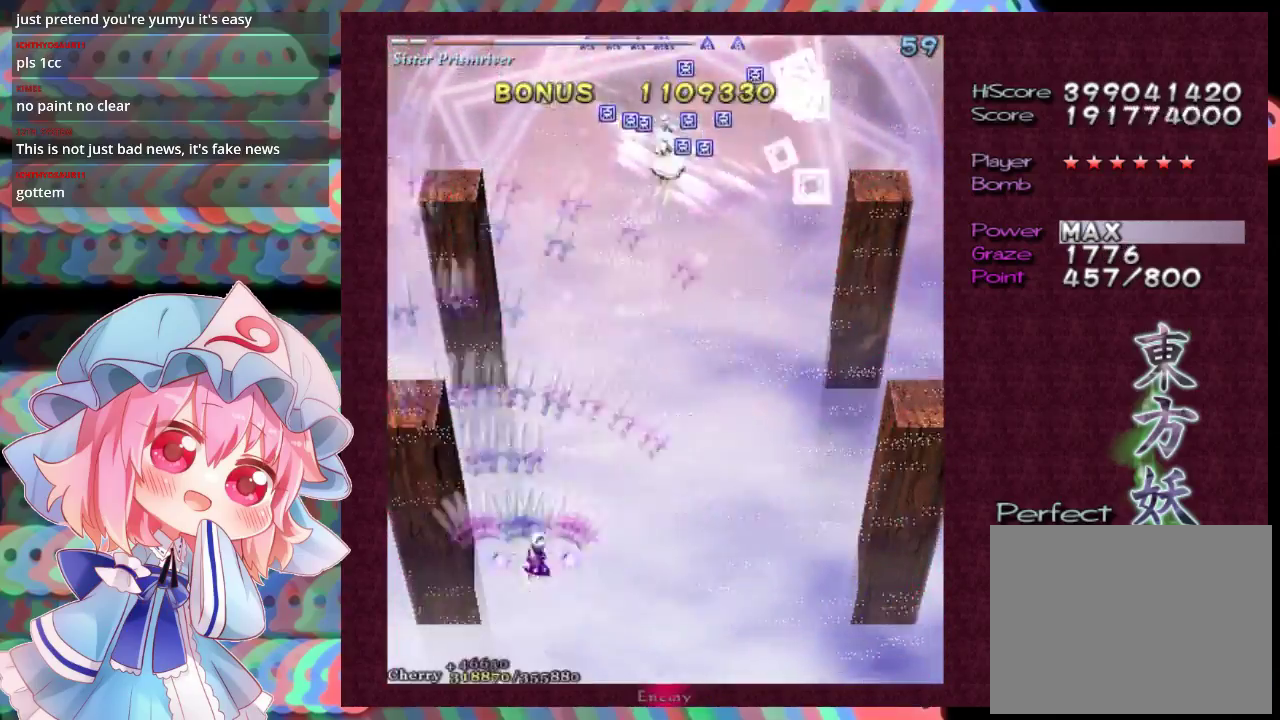
{"dt_ms": 500, "buttons": ["X"], "left_stick": "up-right", "events": []}
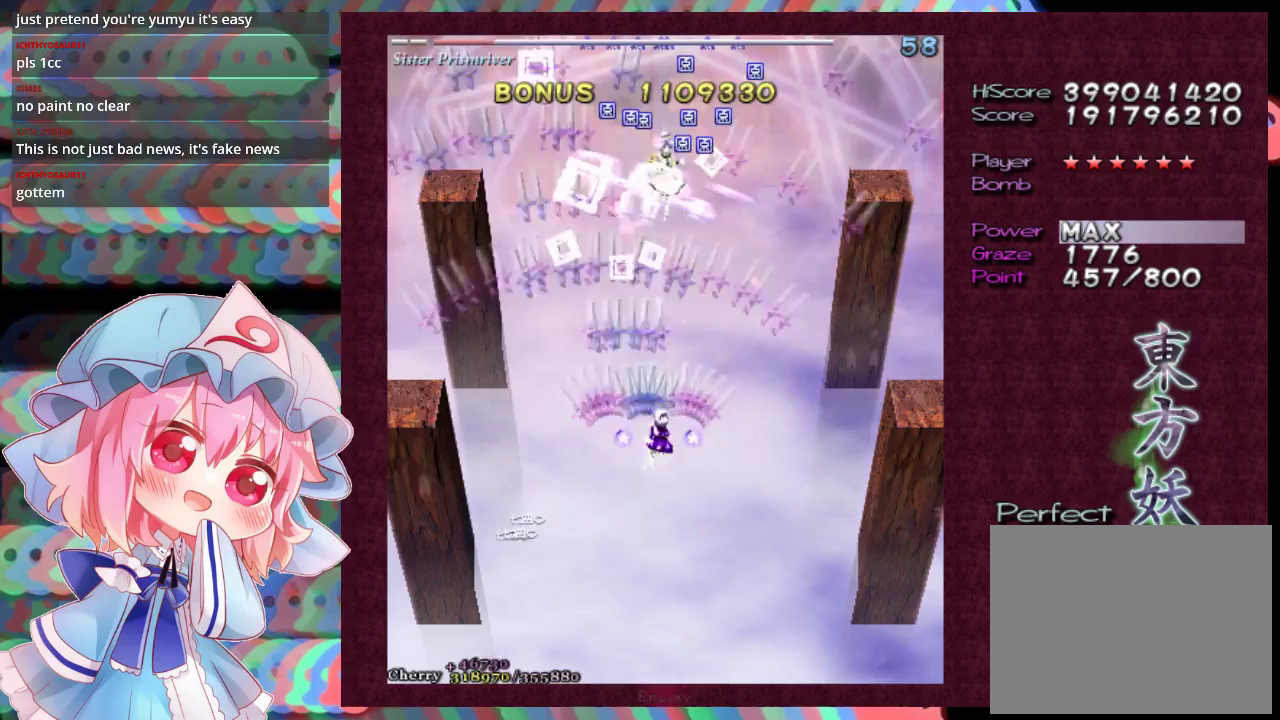
{"dt_ms": 300, "buttons": ["X"], "left_stick": "down-left", "events": [[167, "left_stick", "down-right"], [233, "left_stick", "down-left"]]}
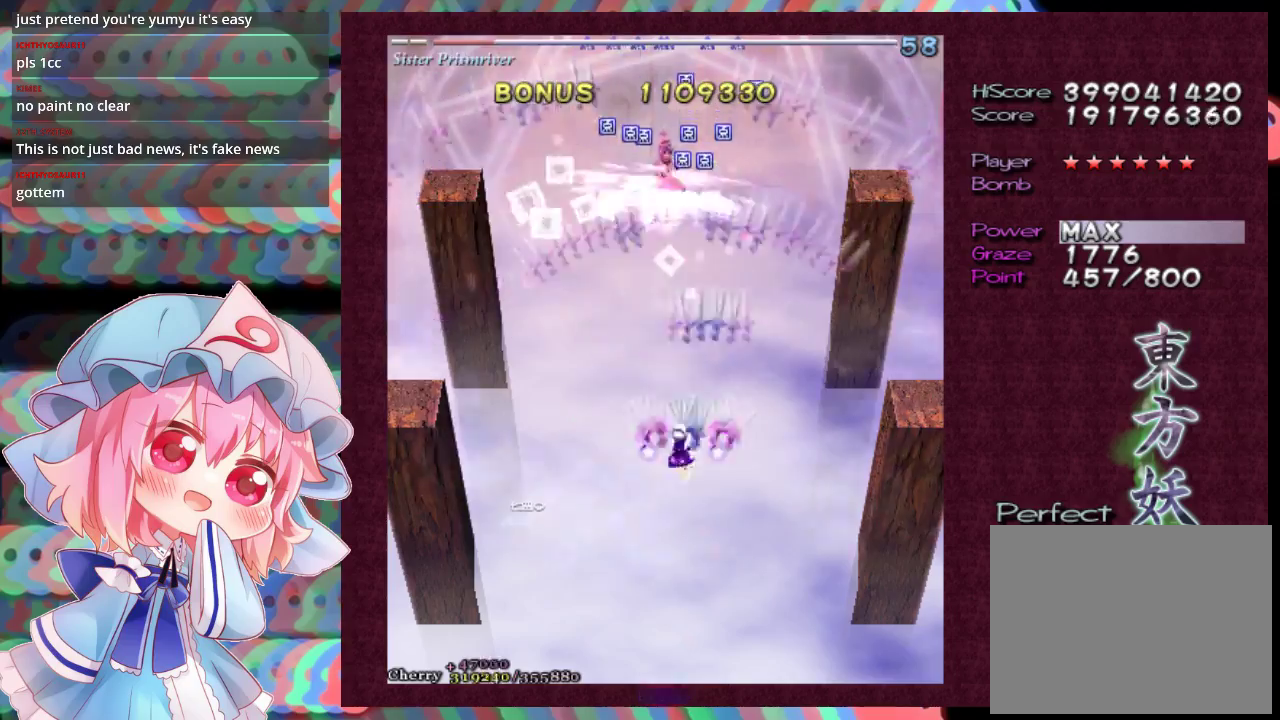
{"dt_ms": 600, "buttons": ["X"], "left_stick": "down", "events": [[133, "left_stick", "down"]]}
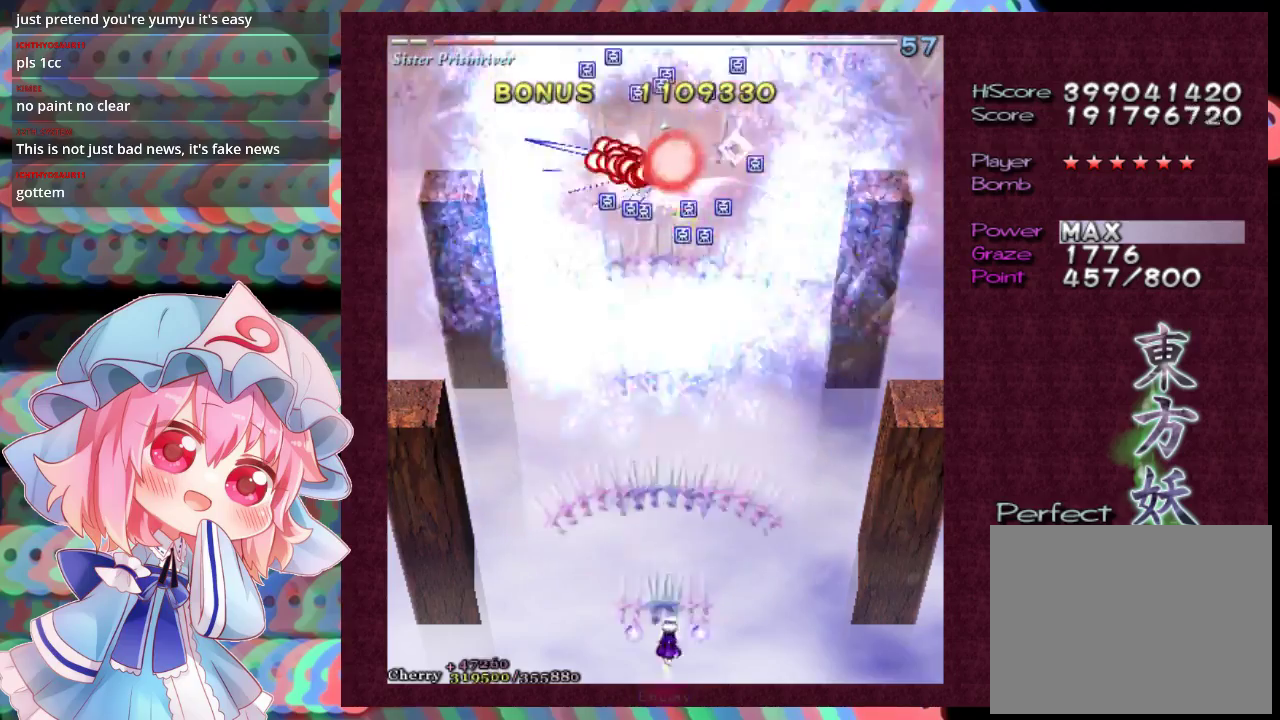
{"dt_ms": 100, "buttons": ["X", "L1"], "left_stick": "down", "events": [[33, "L1", "down"]]}
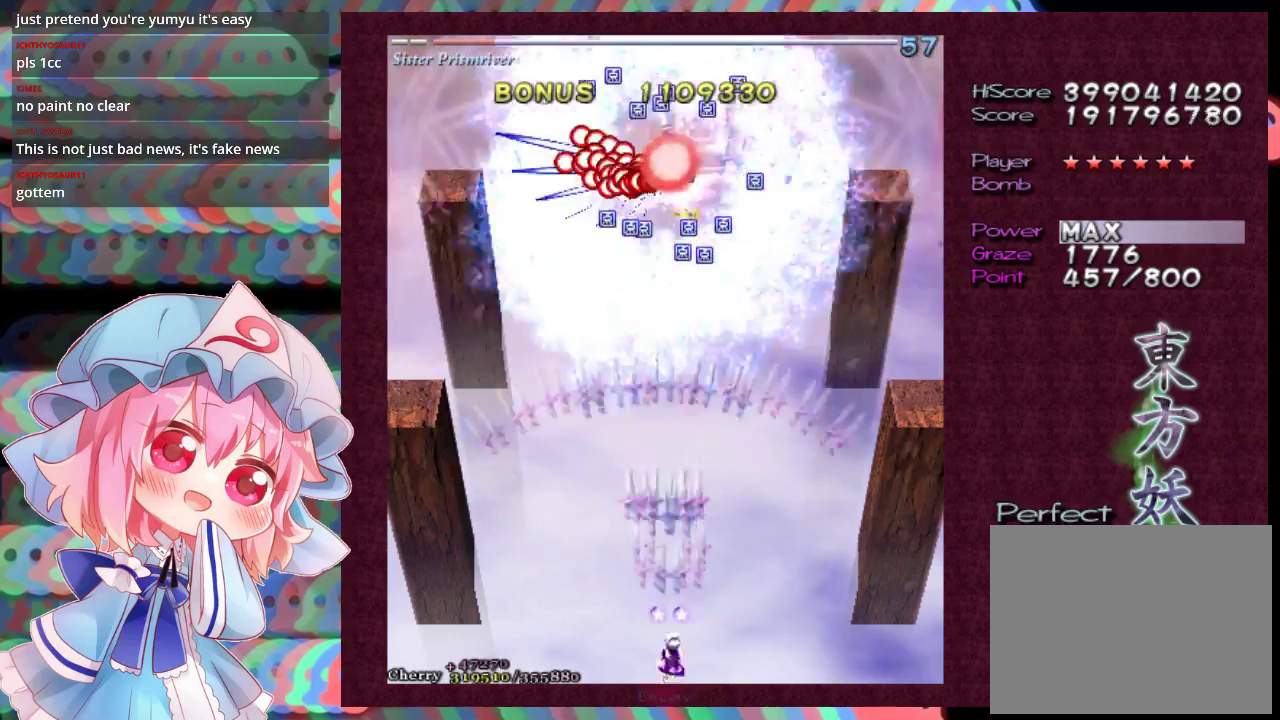
{"dt_ms": 400, "buttons": ["X", "L1"], "left_stick": "up", "events": [[100, "left_stick", "center"], [333, "left_stick", "up"]]}
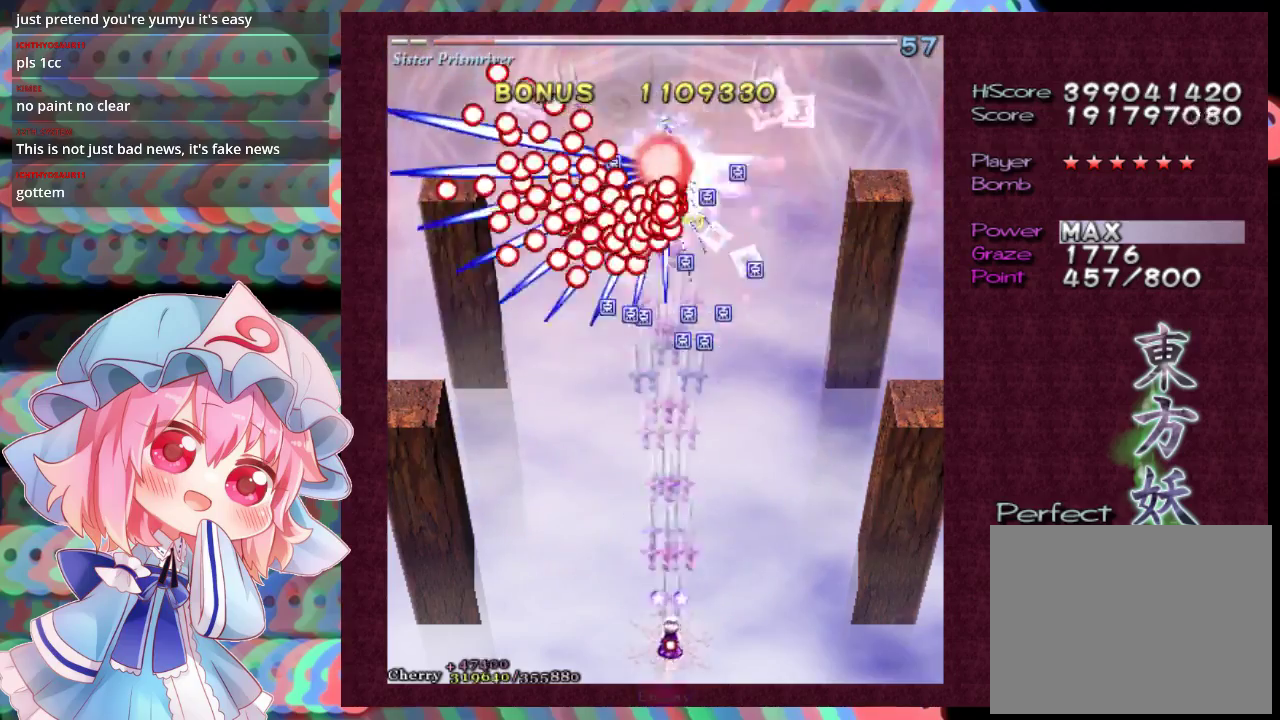
{"dt_ms": 700, "buttons": ["X", "L1"], "left_stick": "down", "events": [[33, "left_stick", "center"], [167, "left_stick", "up"], [233, "left_stick", "center"], [500, "left_stick", "right"], [667, "left_stick", "down"]]}
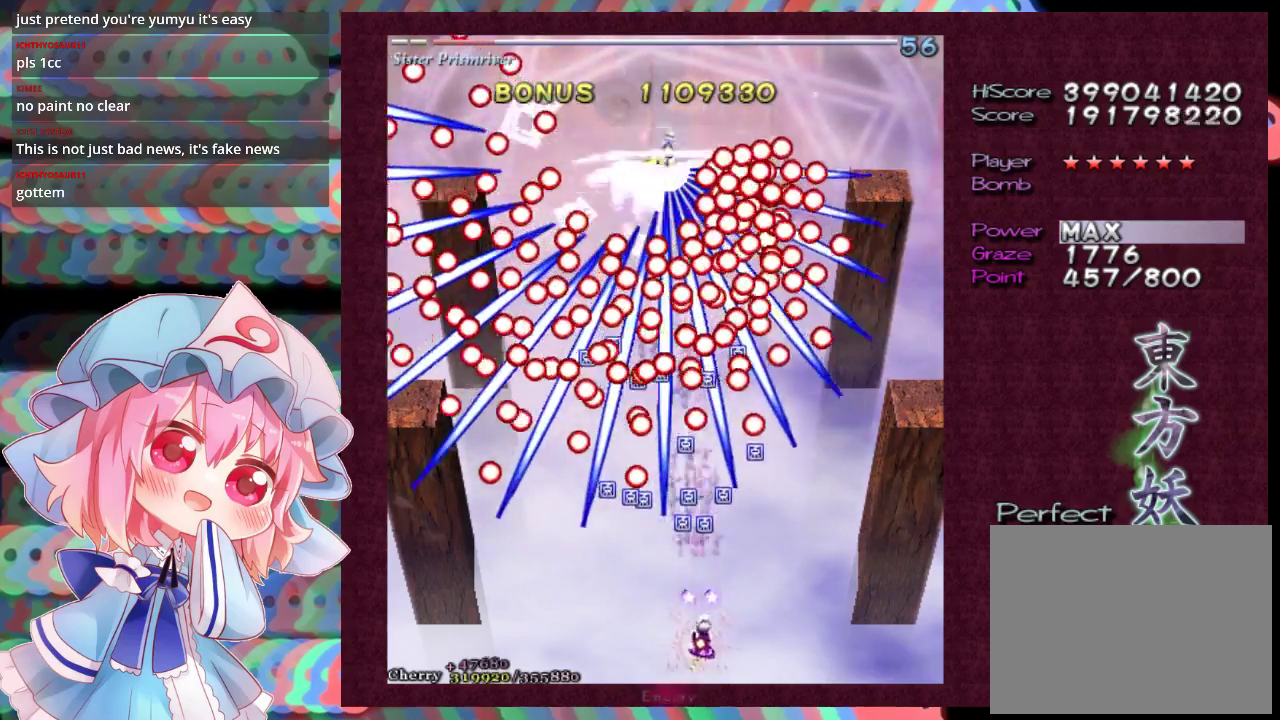
{"dt_ms": 400, "buttons": ["X", "L1"], "left_stick": "center", "events": [[33, "left_stick", "center"]]}